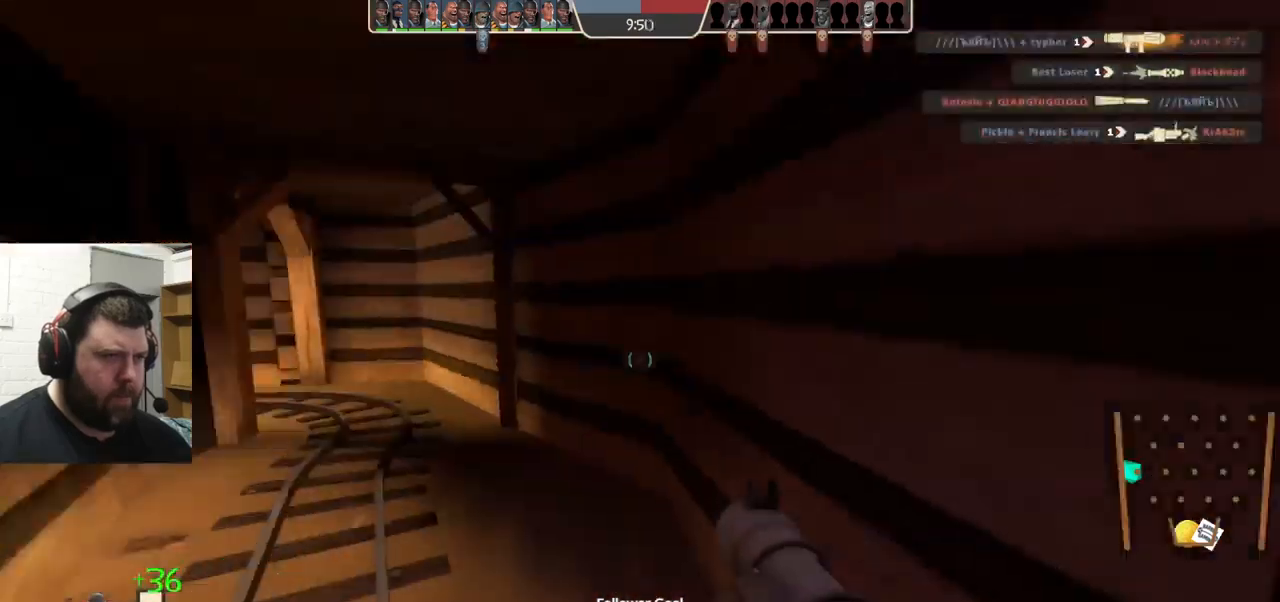
Gameplay with a controller (PlayStation layout); each line is a JSON object with the inputs held at the frame after it. "events" lists button and stick changes between this image and that frame as [ms after this image, input, new state], when the widget could be followed in between. Not read: L1 R1 R3.
{"buttons": [], "left_stick": "up", "right_stick": "left", "events": [[33, "left_stick", "up"], [50, "right_stick", "center"], [167, "SQUARE", "down"], [217, "SQUARE", "up"], [267, "SQUARE", "down"], [350, "SQUARE", "up"], [500, "right_stick", "left"]]}
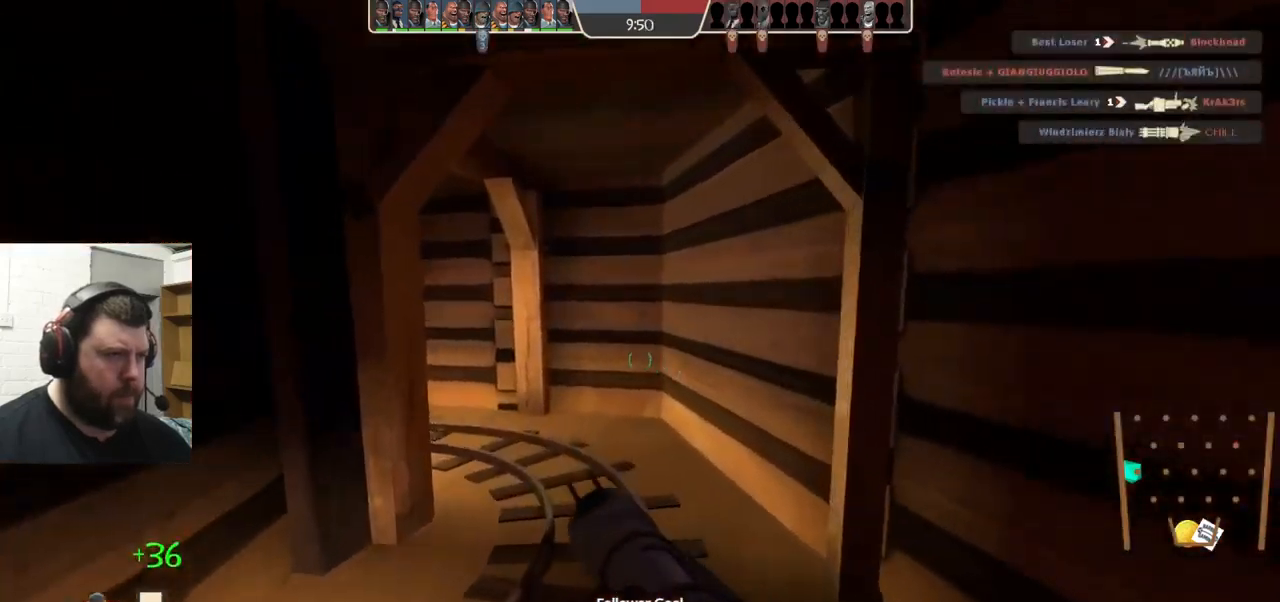
{"buttons": [], "left_stick": "up-right", "right_stick": "center", "events": [[150, "right_stick", "center"], [267, "left_stick", "up-right"]]}
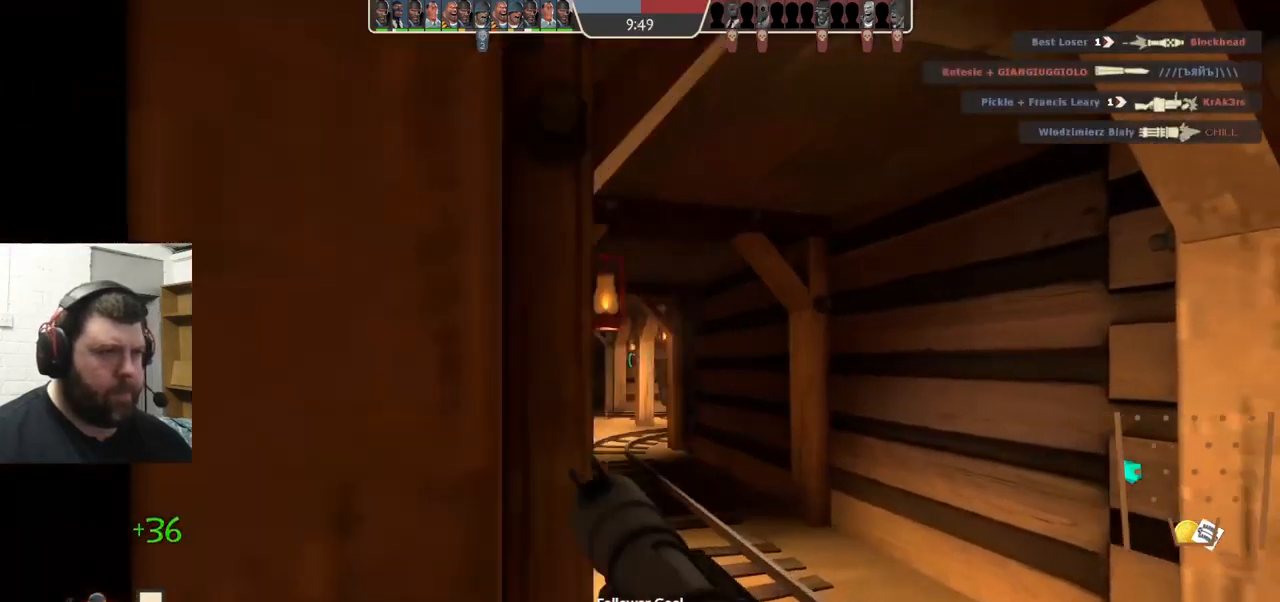
{"buttons": [], "left_stick": "up", "right_stick": "center", "events": [[100, "L2", "down"], [267, "L2", "up"], [267, "SQUARE", "down"], [267, "left_stick", "up"], [333, "SQUARE", "up"], [400, "SQUARE", "down"], [500, "SQUARE", "up"]]}
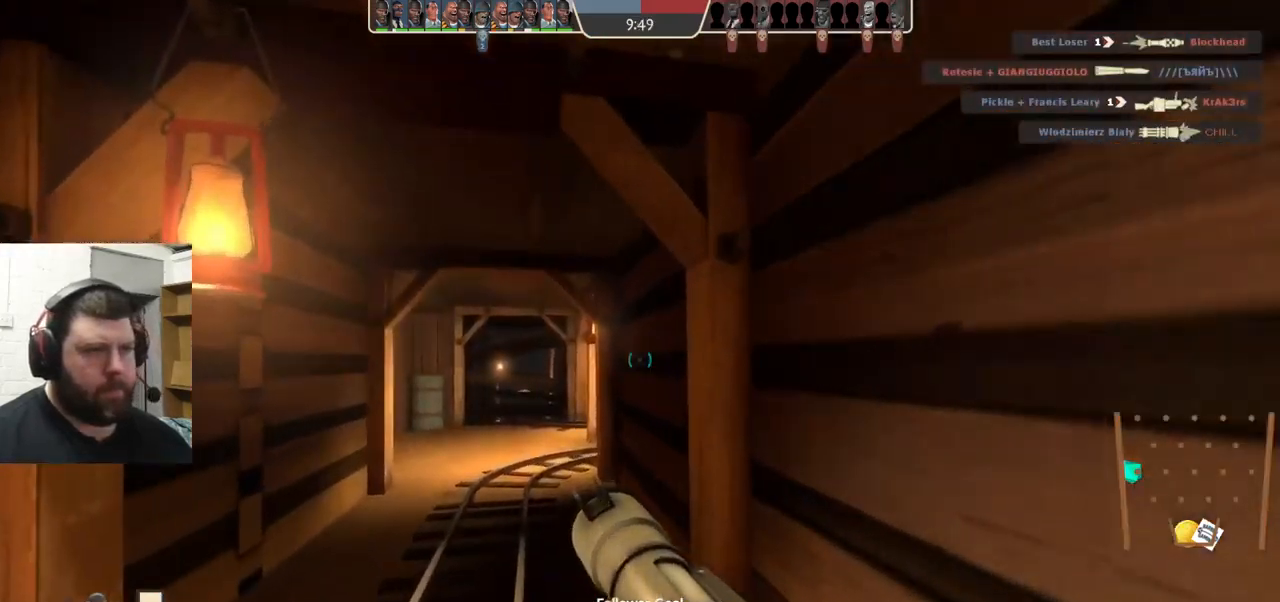
{"buttons": [], "left_stick": "up", "right_stick": "center", "events": []}
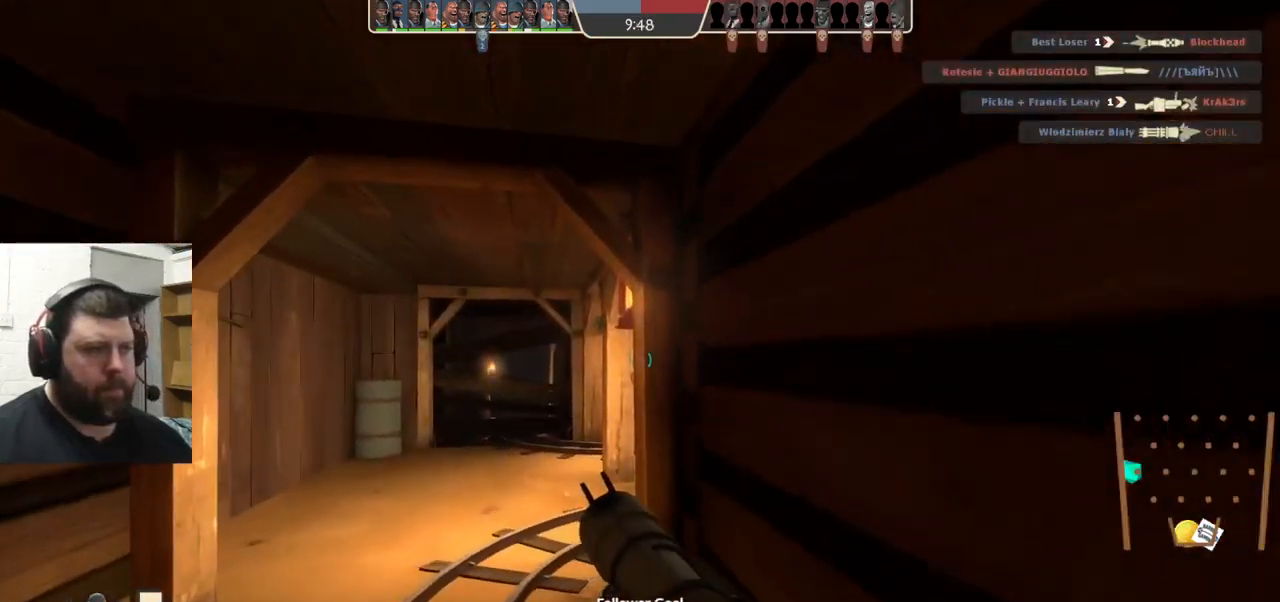
{"buttons": [], "left_stick": "up-left", "right_stick": "right", "events": [[317, "left_stick", "up-left"], [433, "right_stick", "right"]]}
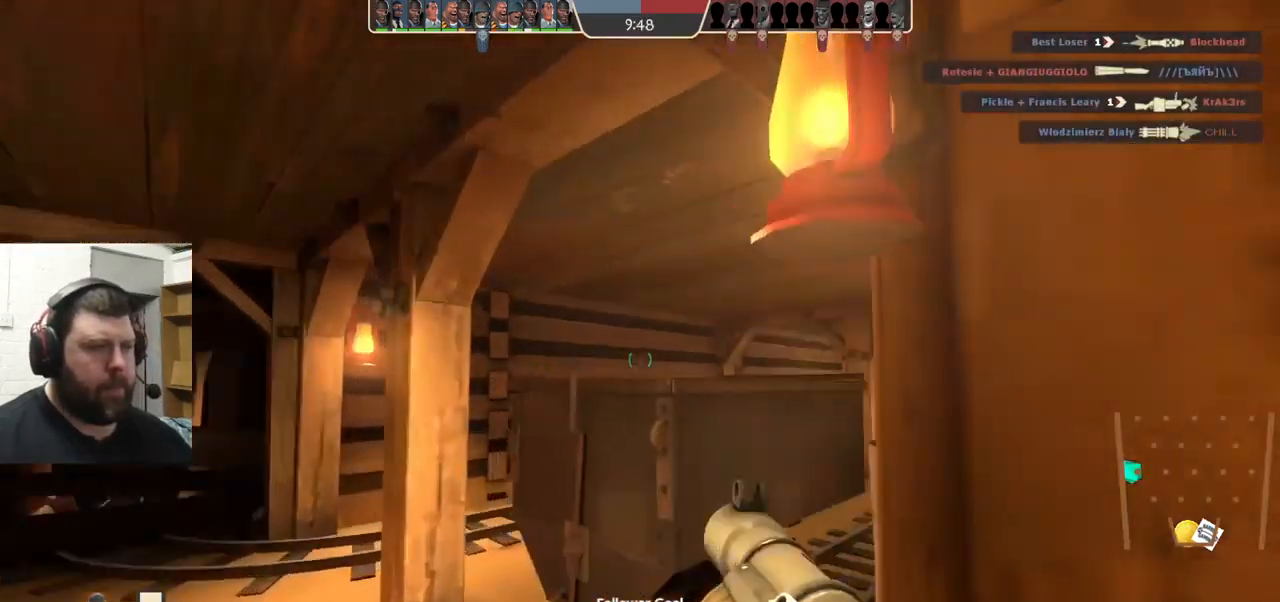
{"buttons": [], "left_stick": "left", "right_stick": "center", "events": [[117, "right_stick", "center"], [200, "right_stick", "right"], [300, "left_stick", "left"], [333, "right_stick", "center"], [400, "SQUARE", "down"], [467, "SQUARE", "up"]]}
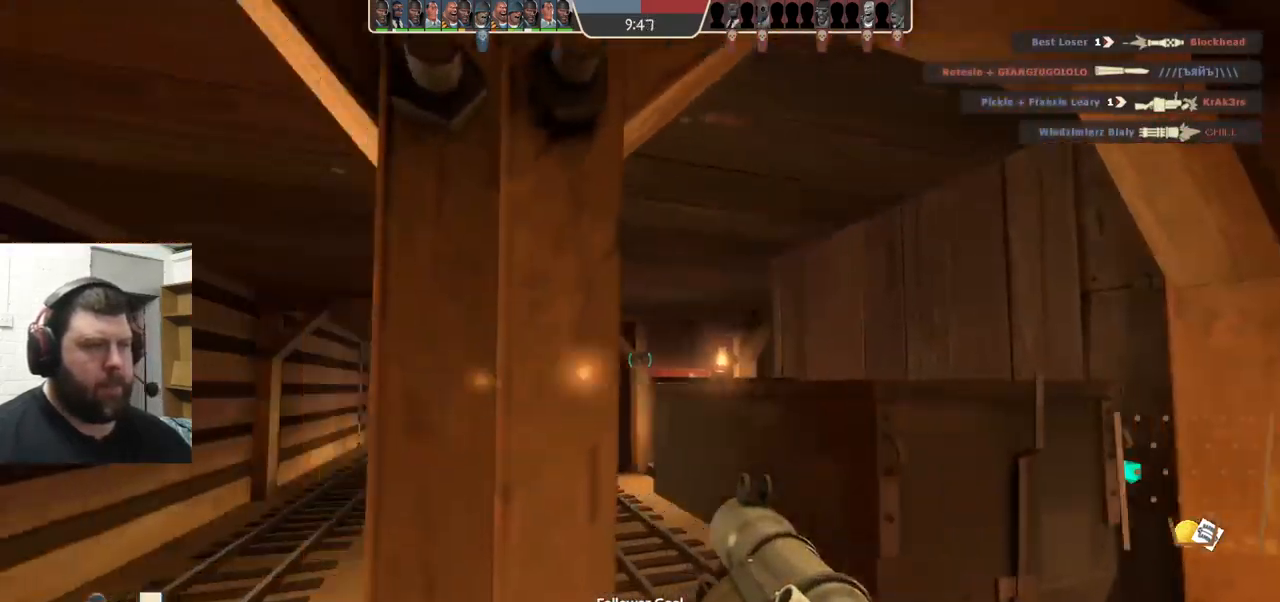
{"buttons": [], "left_stick": "up-left", "right_stick": "center", "events": [[33, "SQUARE", "down"], [117, "SQUARE", "up"], [117, "left_stick", "up-left"], [300, "right_stick", "right"], [433, "right_stick", "center"]]}
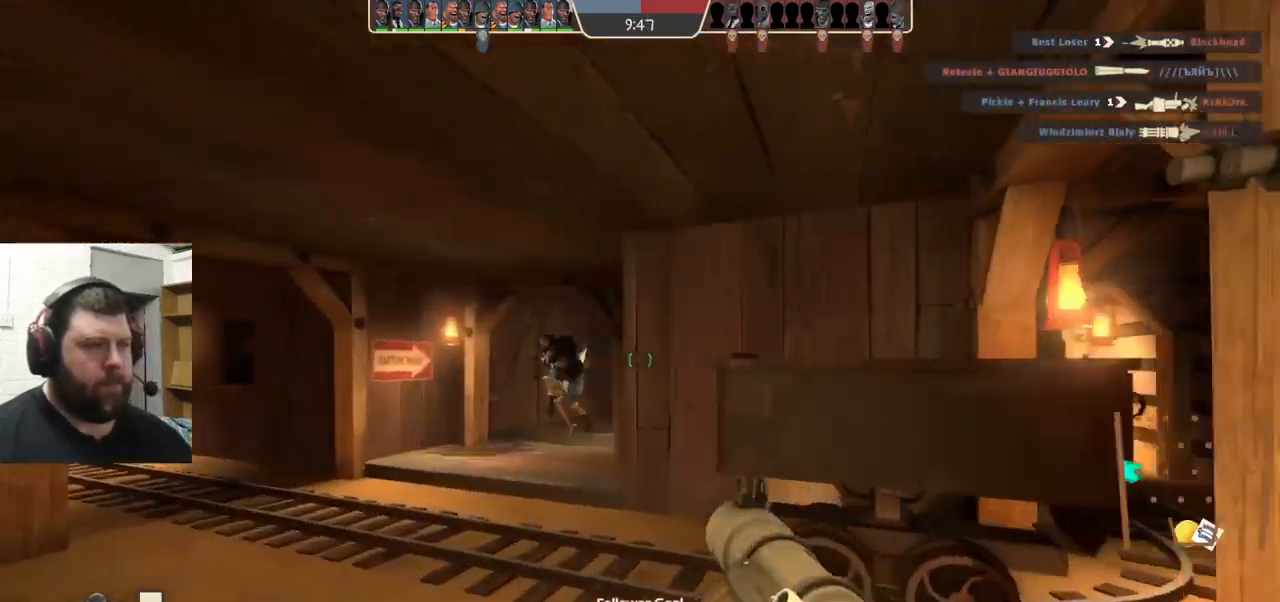
{"buttons": [], "left_stick": "up-left", "right_stick": "center", "events": []}
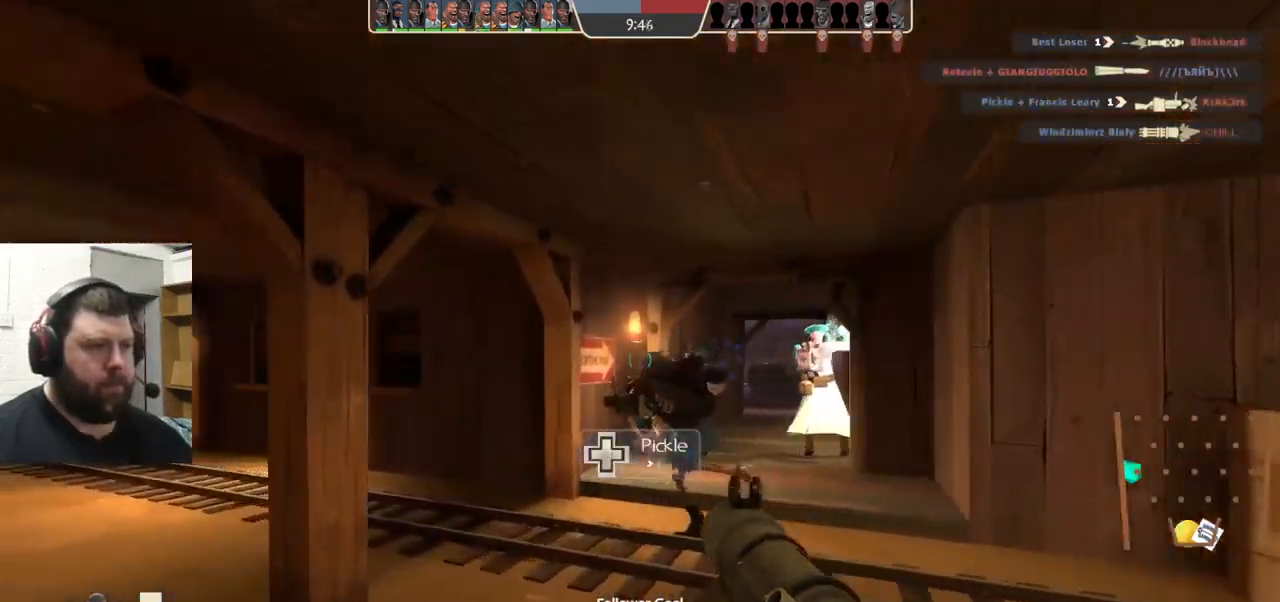
{"buttons": [], "left_stick": "up", "right_stick": "center", "events": [[150, "right_stick", "left"], [283, "right_stick", "center"], [317, "left_stick", "up"], [400, "SQUARE", "down"], [467, "SQUARE", "up"]]}
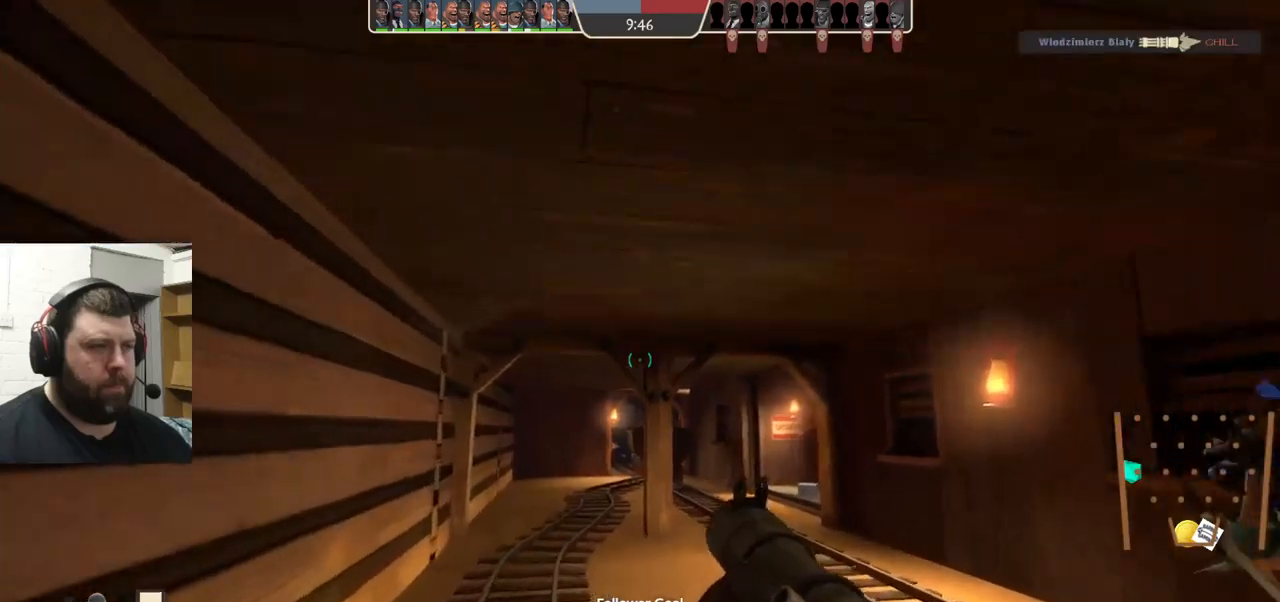
{"buttons": ["SQUARE"], "left_stick": "up", "right_stick": "center", "events": [[17, "SQUARE", "down"], [117, "SQUARE", "up"], [284, "right_stick", "up-right"], [367, "right_stick", "center"], [467, "SQUARE", "down"]]}
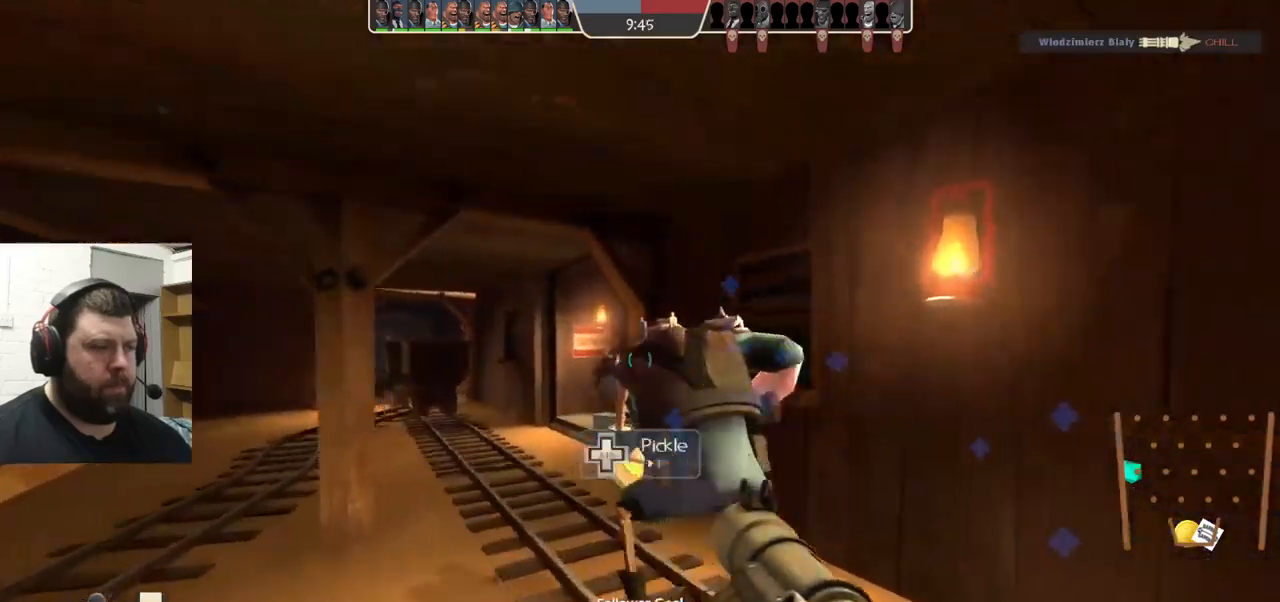
{"buttons": [], "left_stick": "up-left", "right_stick": "center", "events": [[34, "SQUARE", "up"], [100, "SQUARE", "down"], [167, "SQUARE", "up"], [250, "SQUARE", "down"], [334, "SQUARE", "up"], [500, "left_stick", "up-left"]]}
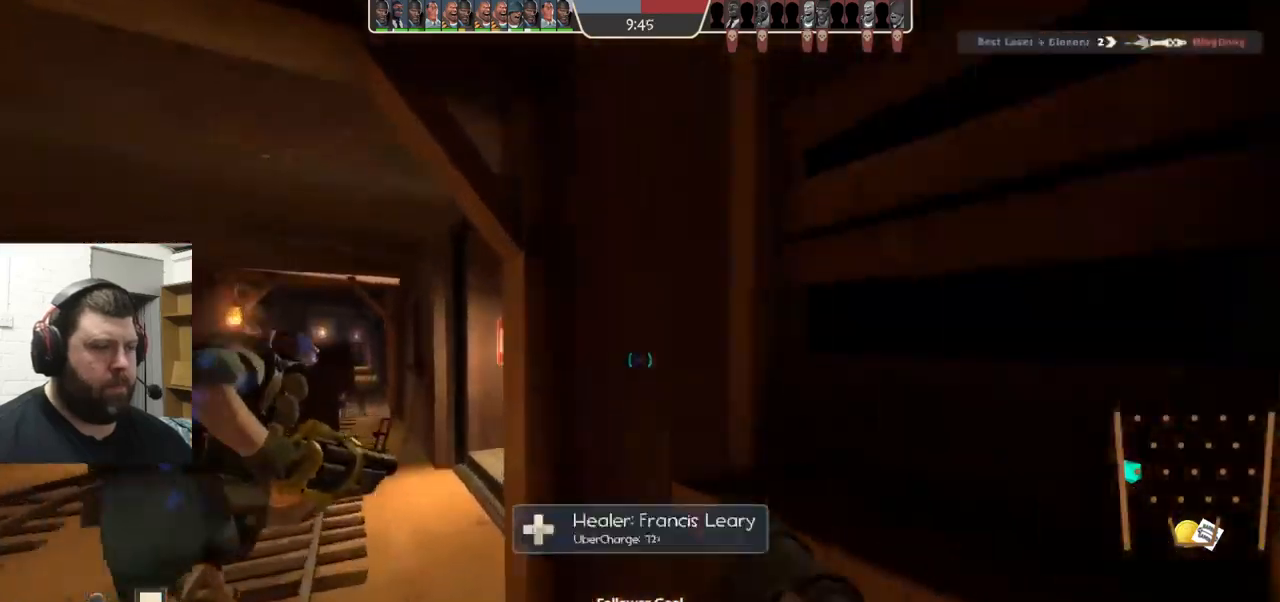
{"buttons": [], "left_stick": "up-left", "right_stick": "center", "events": []}
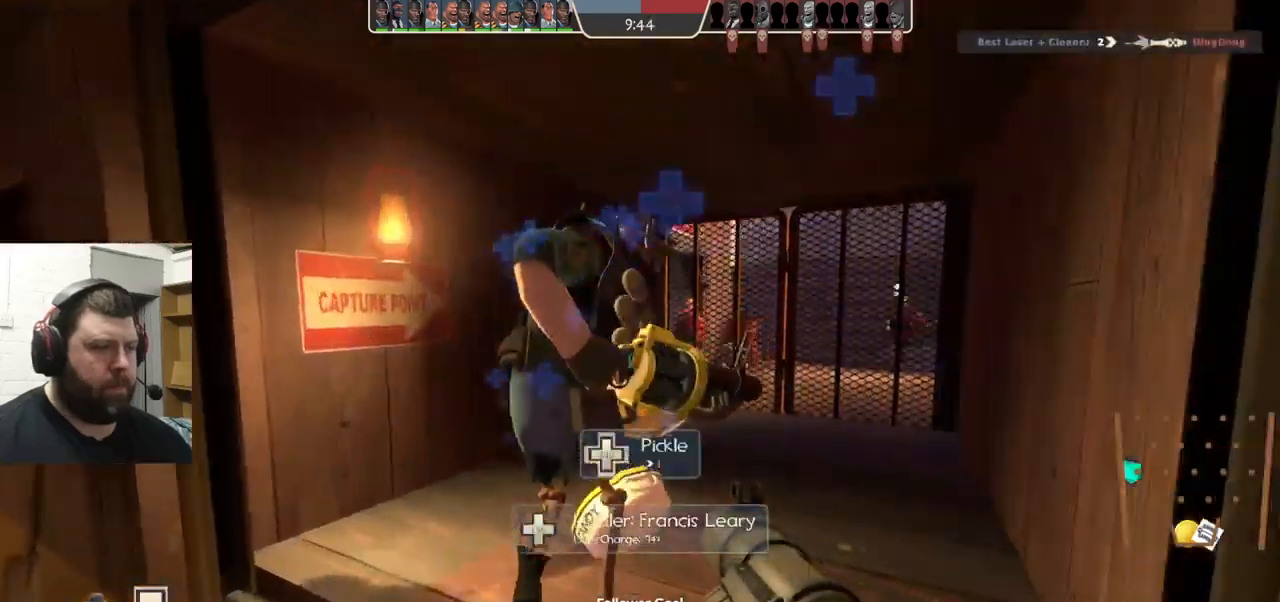
{"buttons": [], "left_stick": "up", "right_stick": "center", "events": [[67, "left_stick", "up"]]}
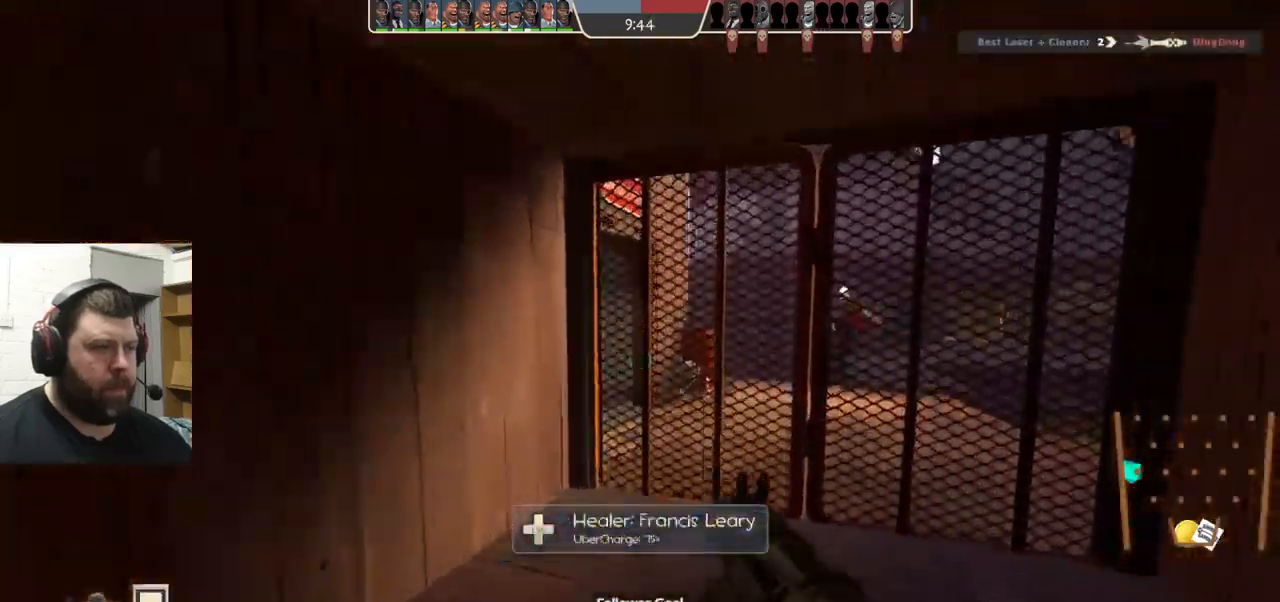
{"buttons": [], "left_stick": "down", "right_stick": "center", "events": [[267, "R2", "down"], [350, "left_stick", "down"], [400, "R2", "up"]]}
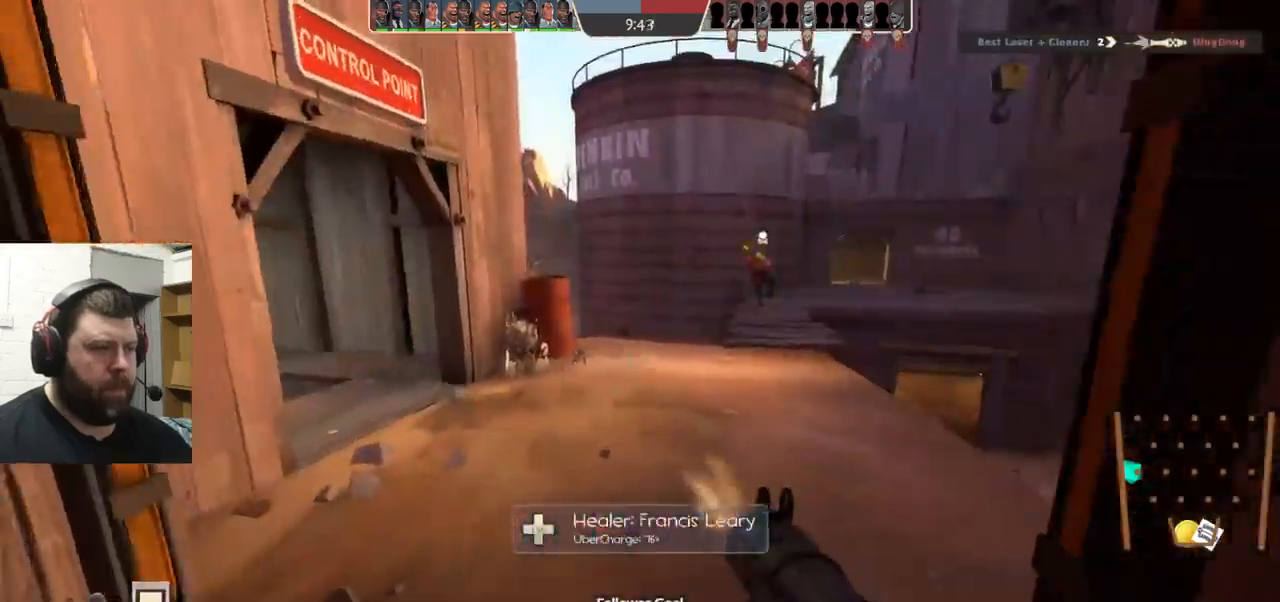
{"buttons": [], "left_stick": "center", "right_stick": "center", "events": [[350, "left_stick", "center"]]}
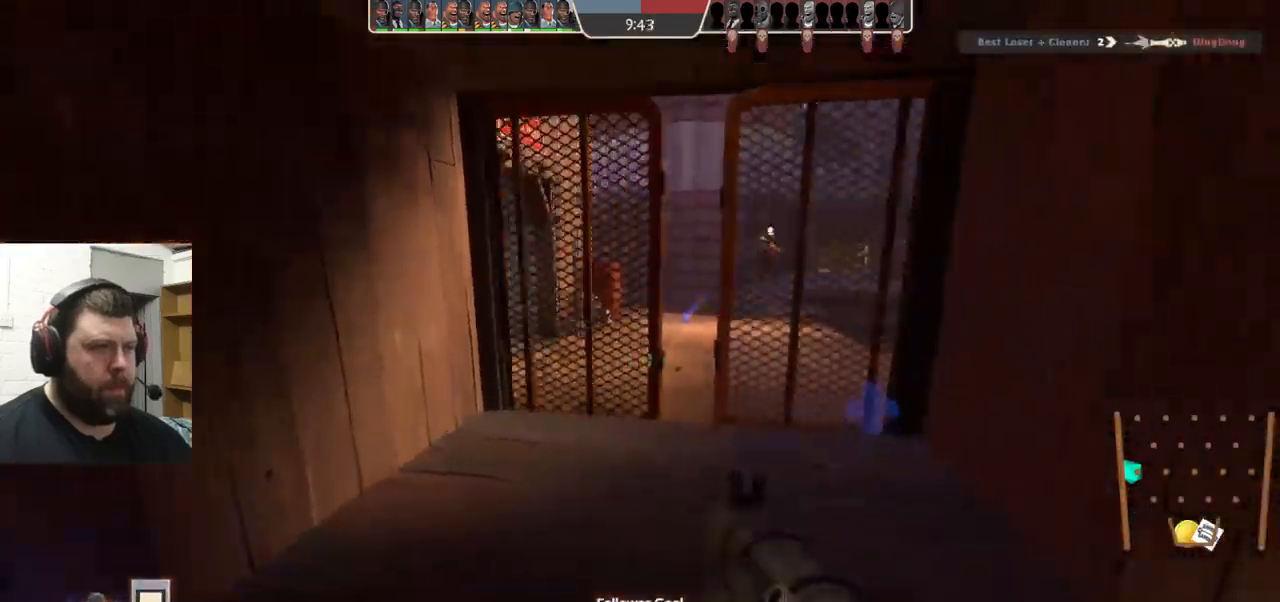
{"buttons": [], "left_stick": "up", "right_stick": "center", "events": [[150, "left_stick", "up"], [200, "L2", "down"], [384, "L2", "up"]]}
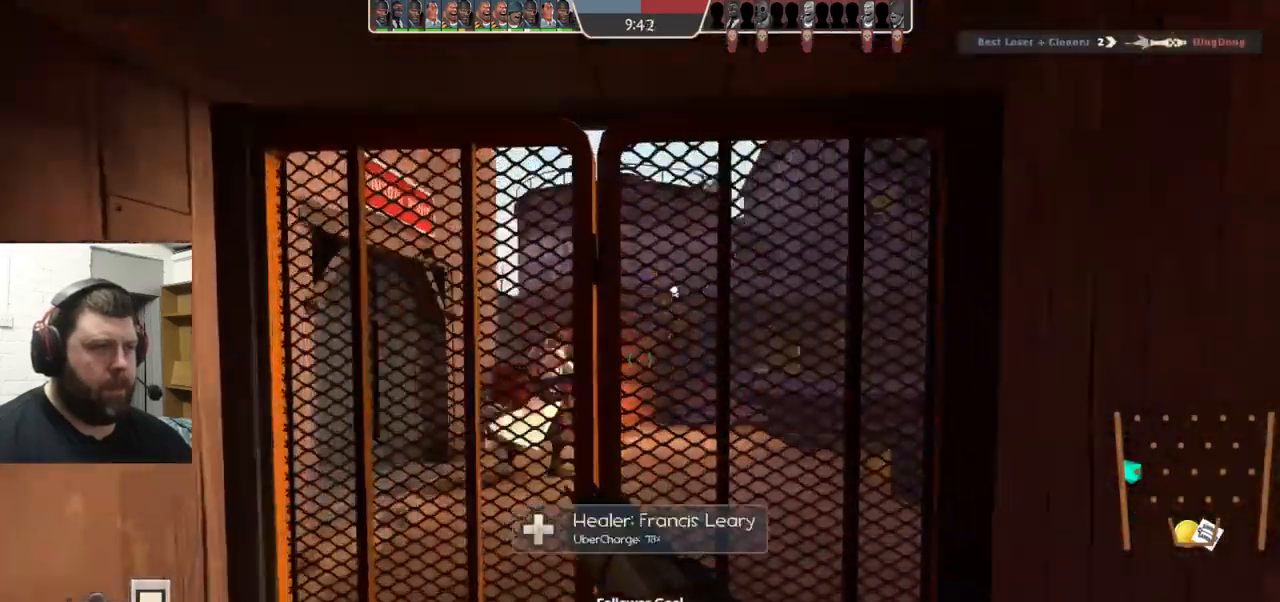
{"buttons": [], "left_stick": "down", "right_stick": "center", "events": [[67, "left_stick", "down"], [100, "R2", "down"], [200, "R2", "up"]]}
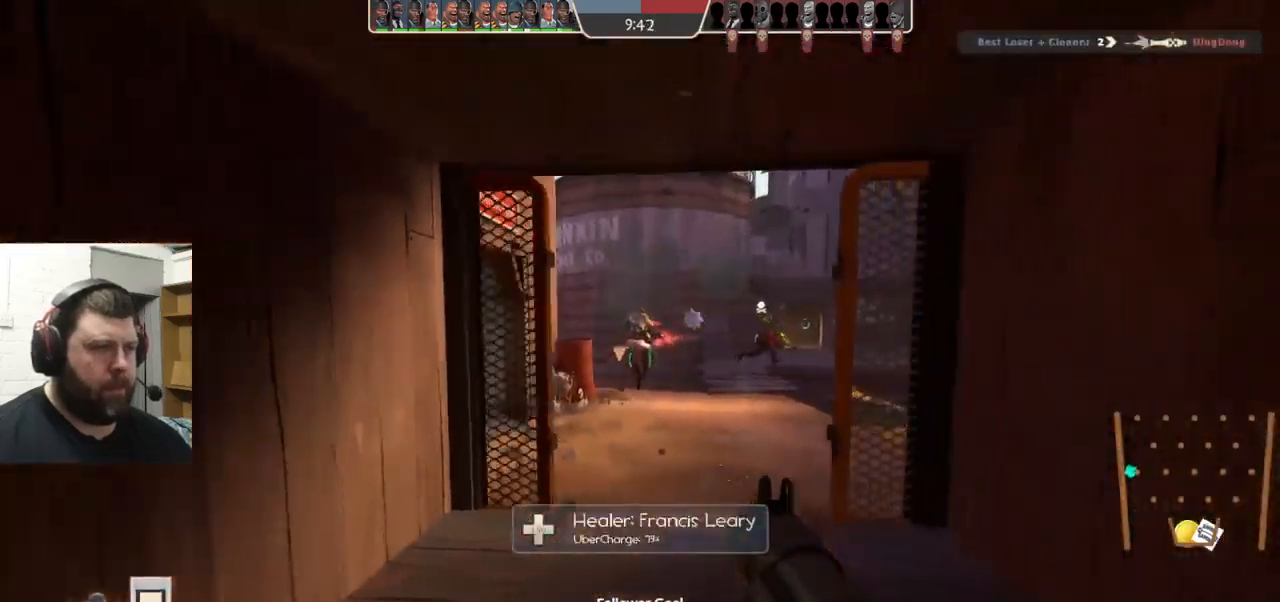
{"buttons": [], "left_stick": "up-right", "right_stick": "center", "events": [[67, "L2", "down"], [67, "left_stick", "center"], [150, "left_stick", "up-left"], [184, "L2", "up"], [200, "L2", "down"], [334, "L2", "up"], [334, "left_stick", "up-right"], [367, "L2", "down"], [484, "L2", "up"]]}
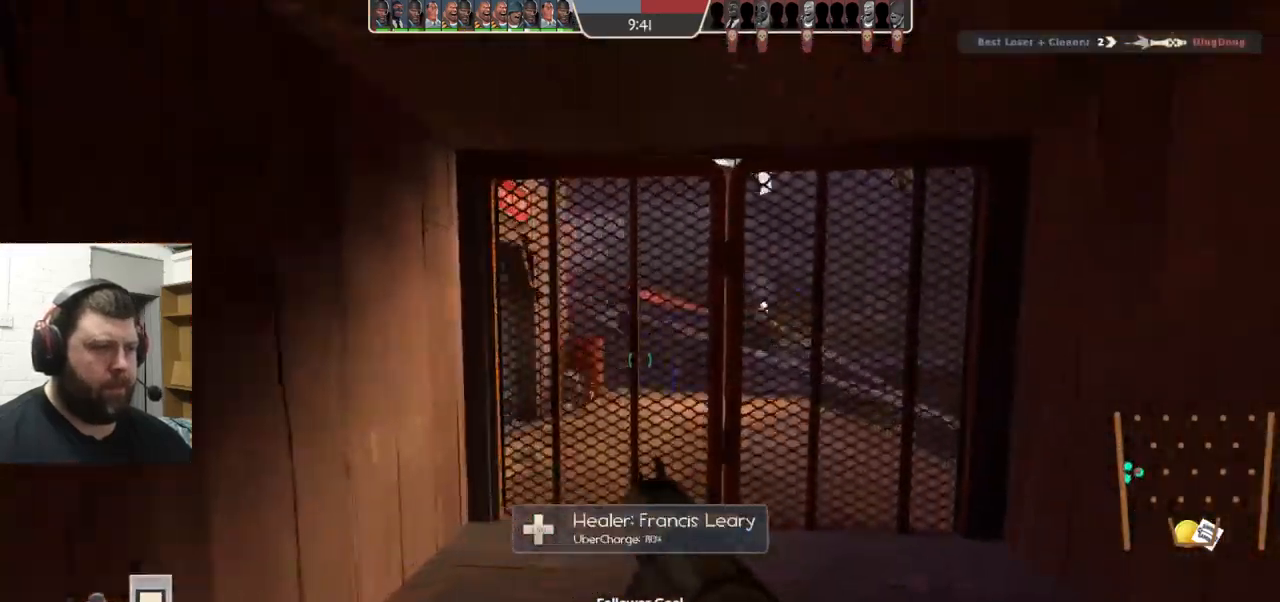
{"buttons": [], "left_stick": "up", "right_stick": "center", "events": [[17, "L2", "down"], [17, "left_stick", "up"], [117, "L2", "up"], [184, "L2", "down"], [284, "L2", "up"]]}
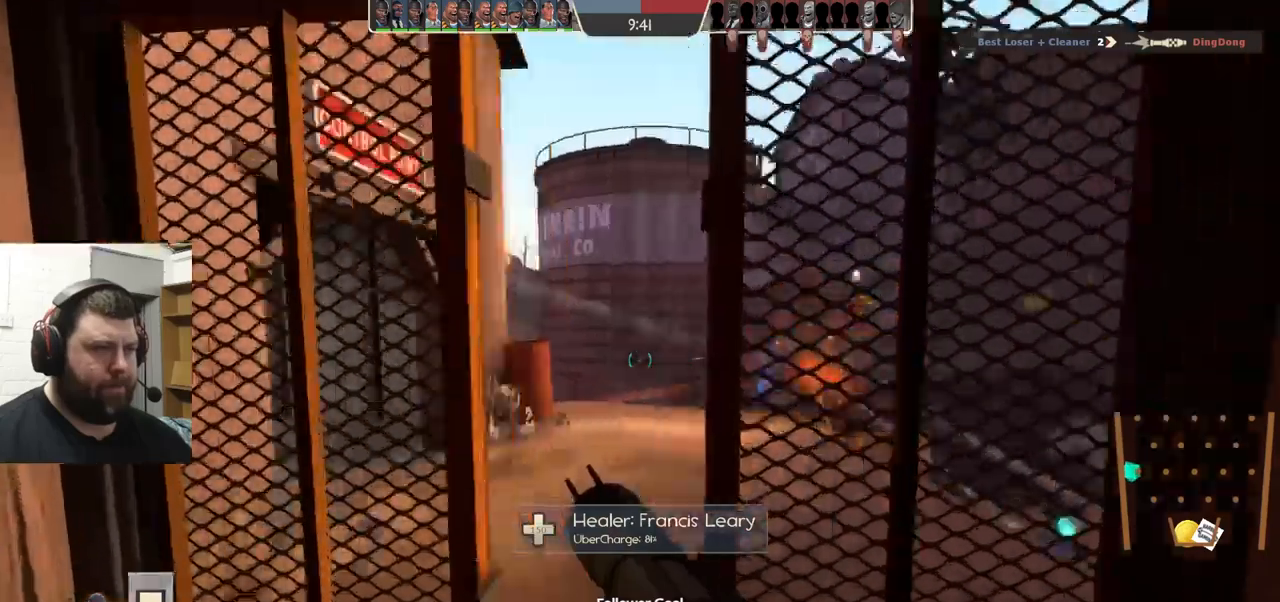
{"buttons": [], "left_stick": "up", "right_stick": "center", "events": [[17, "R2", "down"], [67, "left_stick", "down-right"], [100, "R2", "up"], [233, "left_stick", "down"], [417, "left_stick", "center"], [467, "left_stick", "up"]]}
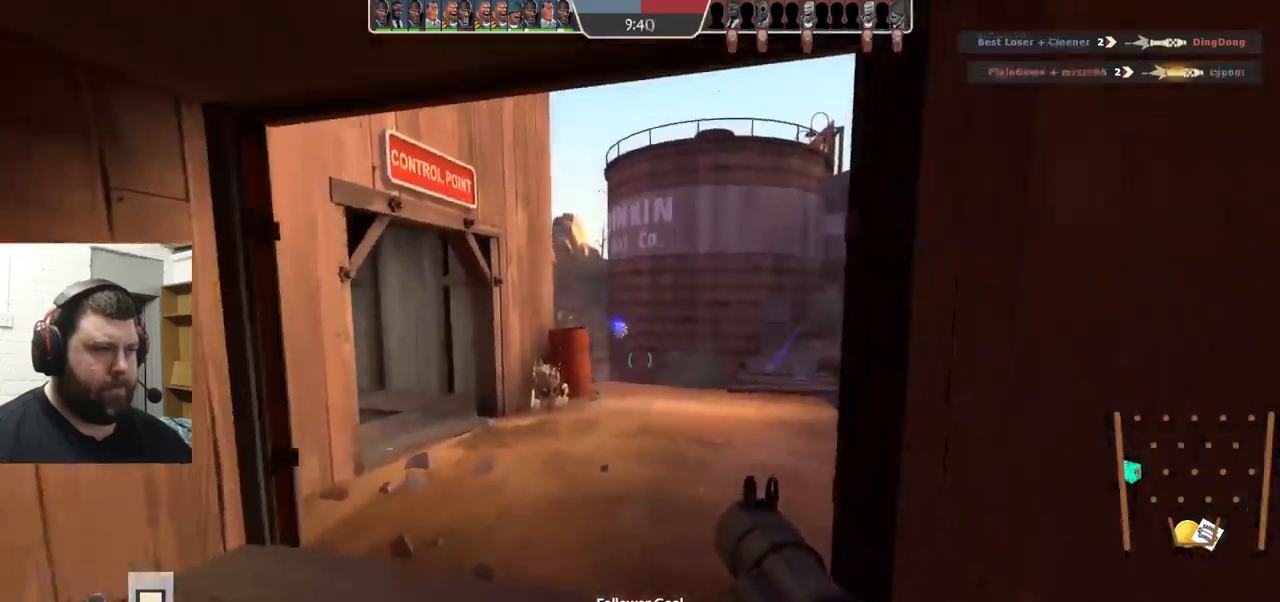
{"buttons": [], "left_stick": "down-left", "right_stick": "center", "events": [[17, "R2", "down"], [117, "R2", "up"], [183, "R2", "down"], [200, "left_stick", "left"], [267, "R2", "up"], [267, "left_stick", "down-left"], [317, "R2", "down"], [417, "R2", "up"]]}
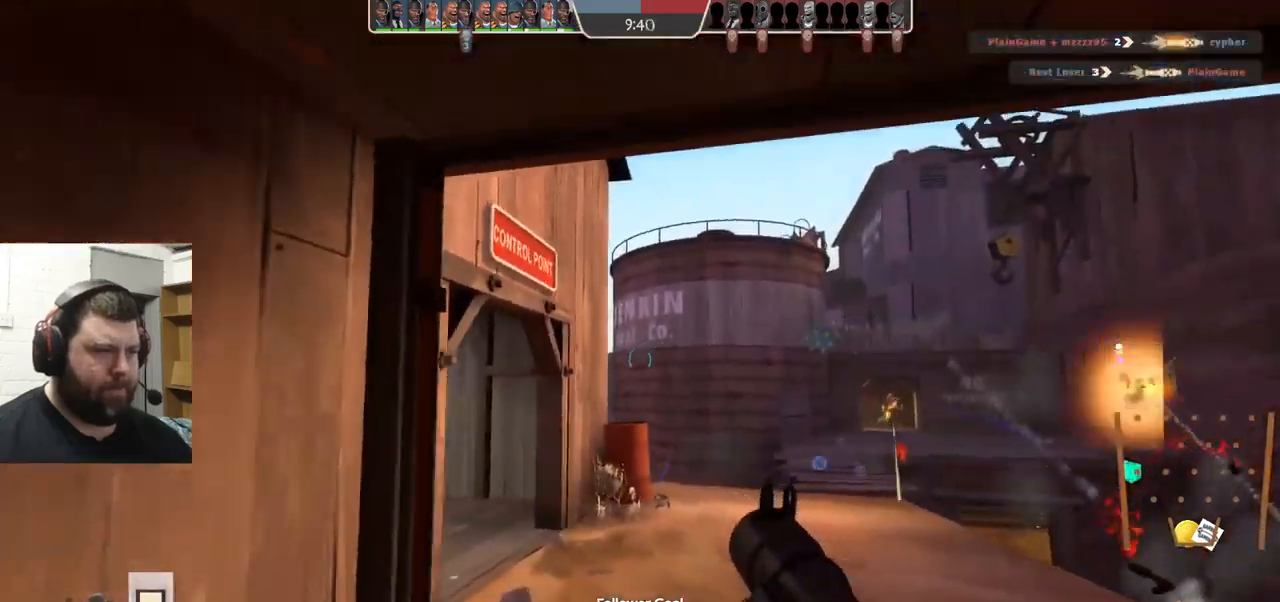
{"buttons": [], "left_stick": "down-left", "right_stick": "up-right", "events": [[117, "SQUARE", "down"], [200, "SQUARE", "up"], [267, "SQUARE", "down"], [317, "SQUARE", "up"], [500, "right_stick", "up-right"]]}
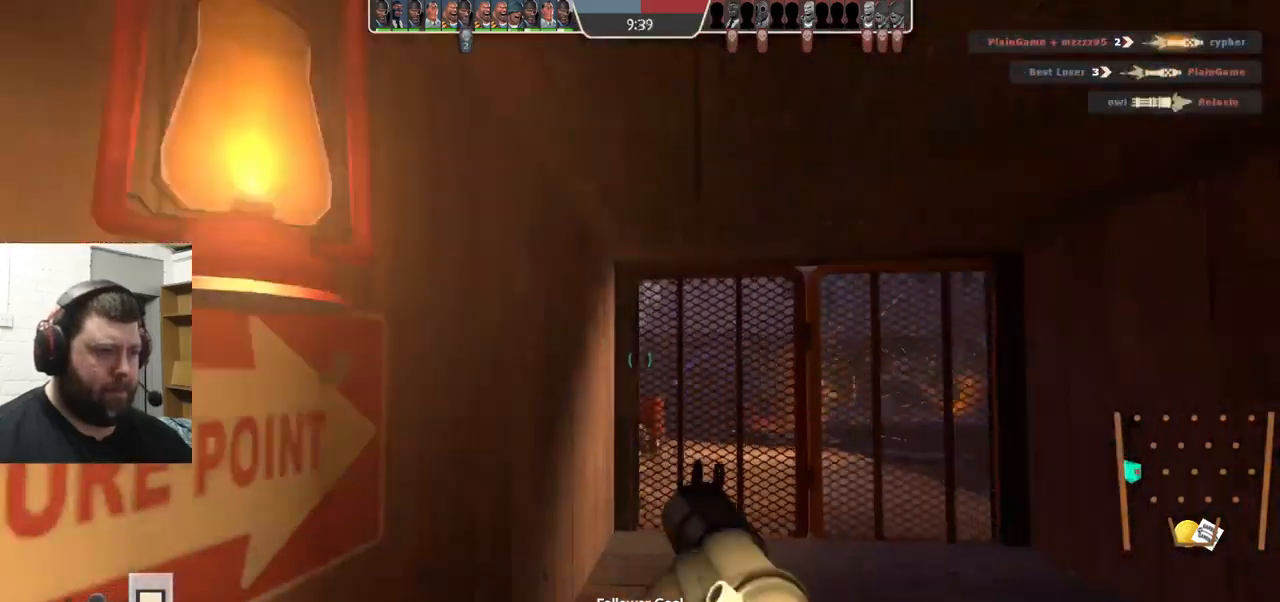
{"buttons": ["L2"], "left_stick": "center", "right_stick": "center", "events": [[33, "left_stick", "down-right"], [167, "right_stick", "center"], [183, "left_stick", "center"], [267, "right_stick", "right"], [283, "L2", "down"], [383, "L2", "up"], [433, "right_stick", "center"], [483, "L2", "down"]]}
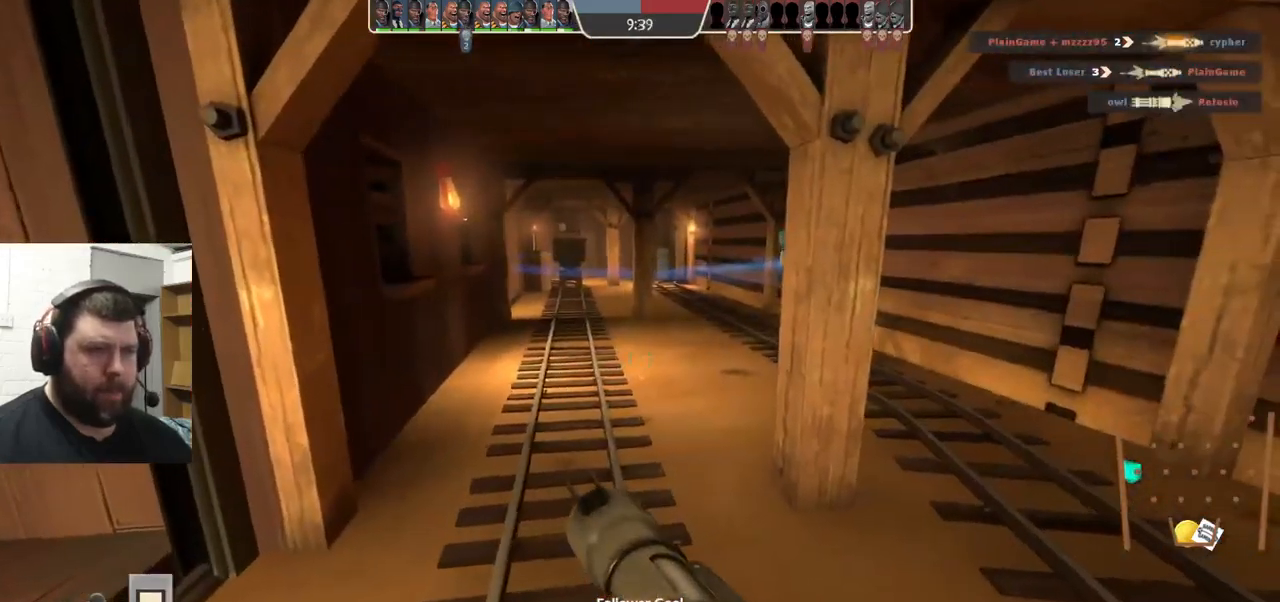
{"buttons": ["L2"], "left_stick": "up", "right_stick": "center", "events": [[100, "L2", "up"], [183, "L2", "down"], [183, "left_stick", "left"], [183, "right_stick", "left"], [333, "L2", "up"], [367, "left_stick", "up"], [367, "right_stick", "center"], [400, "L2", "down"]]}
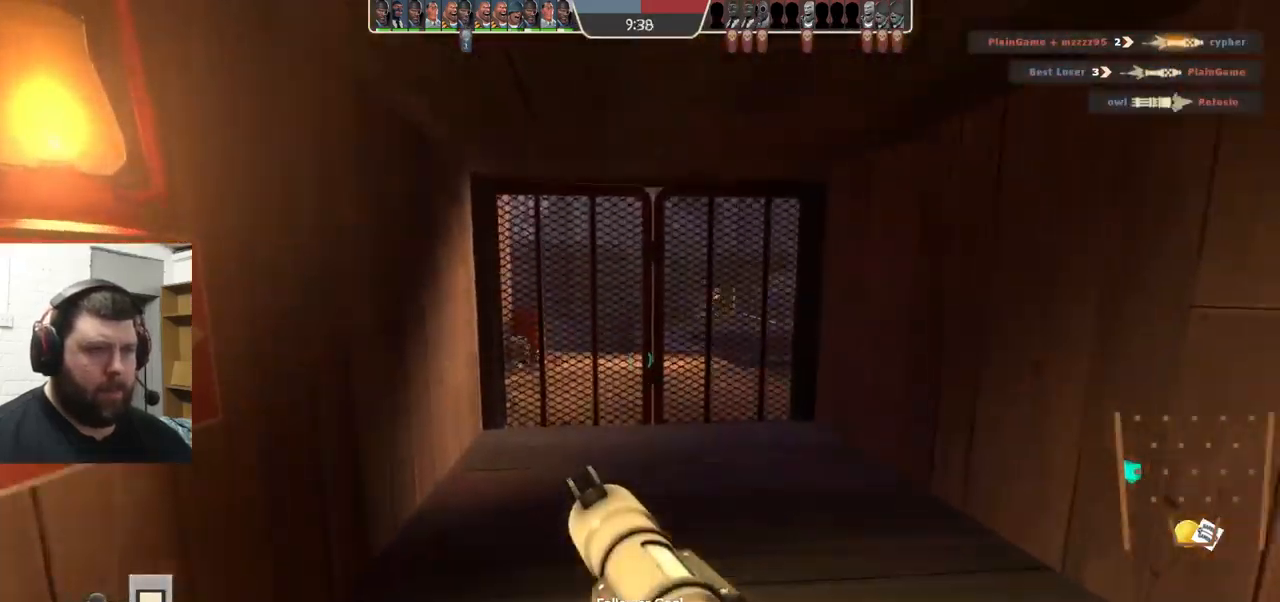
{"buttons": [], "left_stick": "up", "right_stick": "left", "events": [[50, "L2", "up"], [50, "left_stick", "up-right"], [333, "left_stick", "up"], [500, "right_stick", "left"]]}
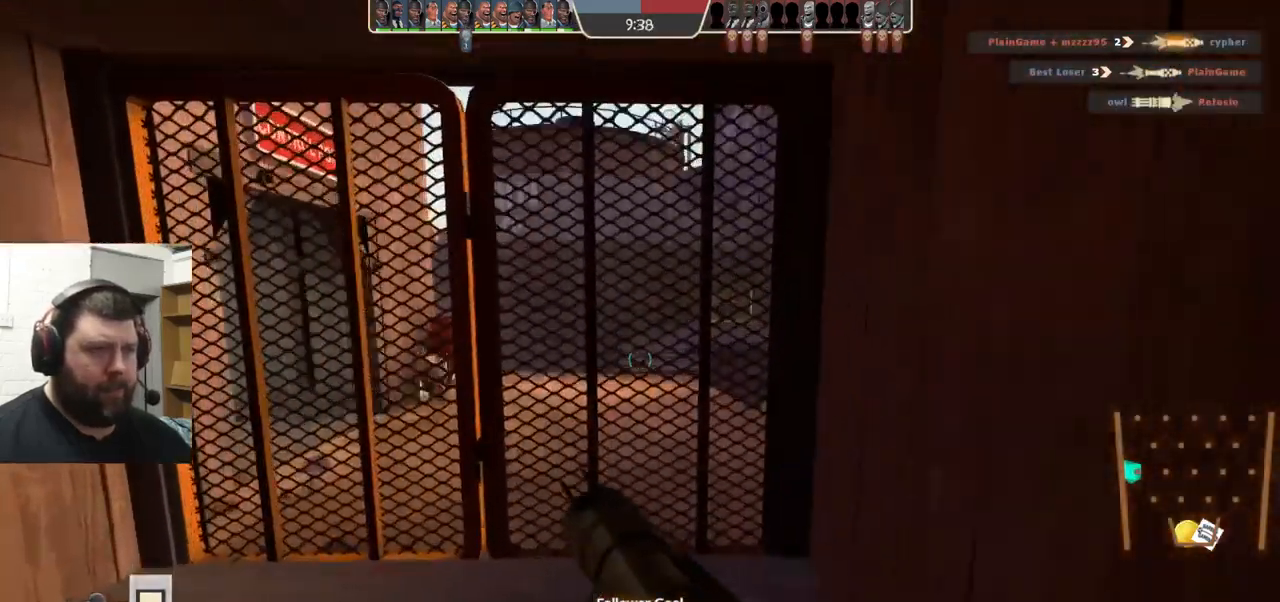
{"buttons": [], "left_stick": "up", "right_stick": "center", "events": [[83, "left_stick", "up-right"], [183, "R2", "down"], [217, "left_stick", "down"], [267, "R2", "up"], [417, "left_stick", "center"], [450, "right_stick", "center"], [467, "left_stick", "up"]]}
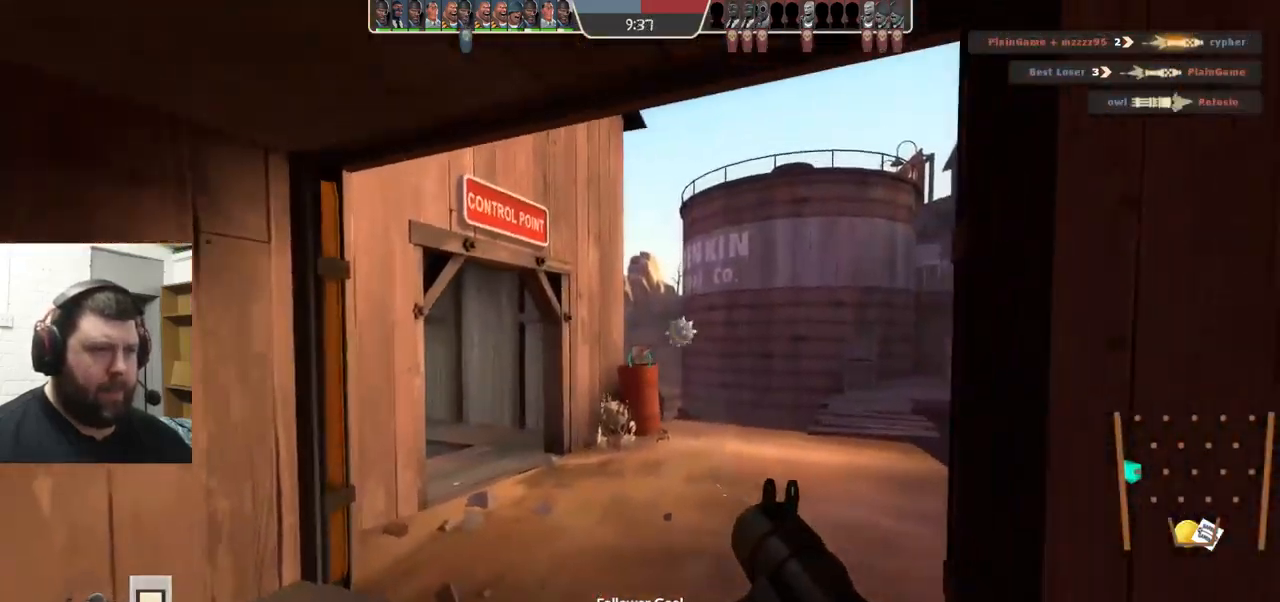
{"buttons": ["R2"], "left_stick": "up", "right_stick": "center", "events": [[150, "R2", "down"], [217, "left_stick", "down-left"], [250, "R2", "up"], [300, "R2", "down"], [383, "R2", "up"], [417, "left_stick", "up"], [450, "R2", "down"]]}
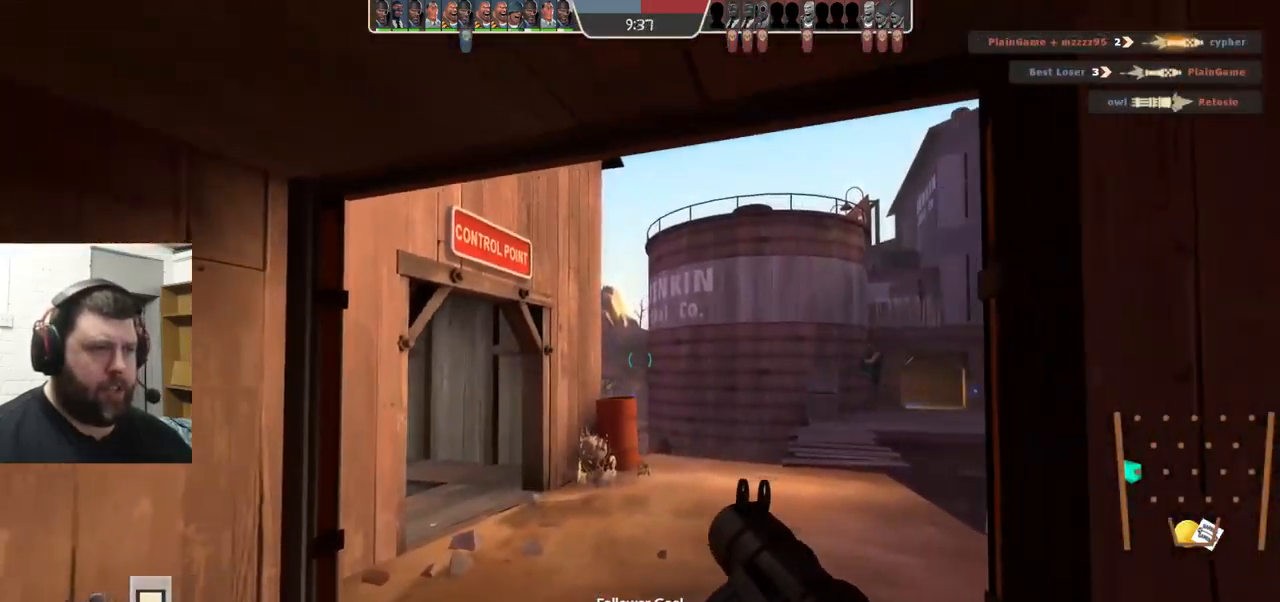
{"buttons": [], "left_stick": "left", "right_stick": "center", "events": [[17, "R2", "up"], [100, "R2", "down"], [133, "R2", "up"], [133, "left_stick", "right"], [217, "left_stick", "down"], [283, "left_stick", "down-left"], [333, "R2", "down"], [367, "R2", "up"], [383, "left_stick", "left"]]}
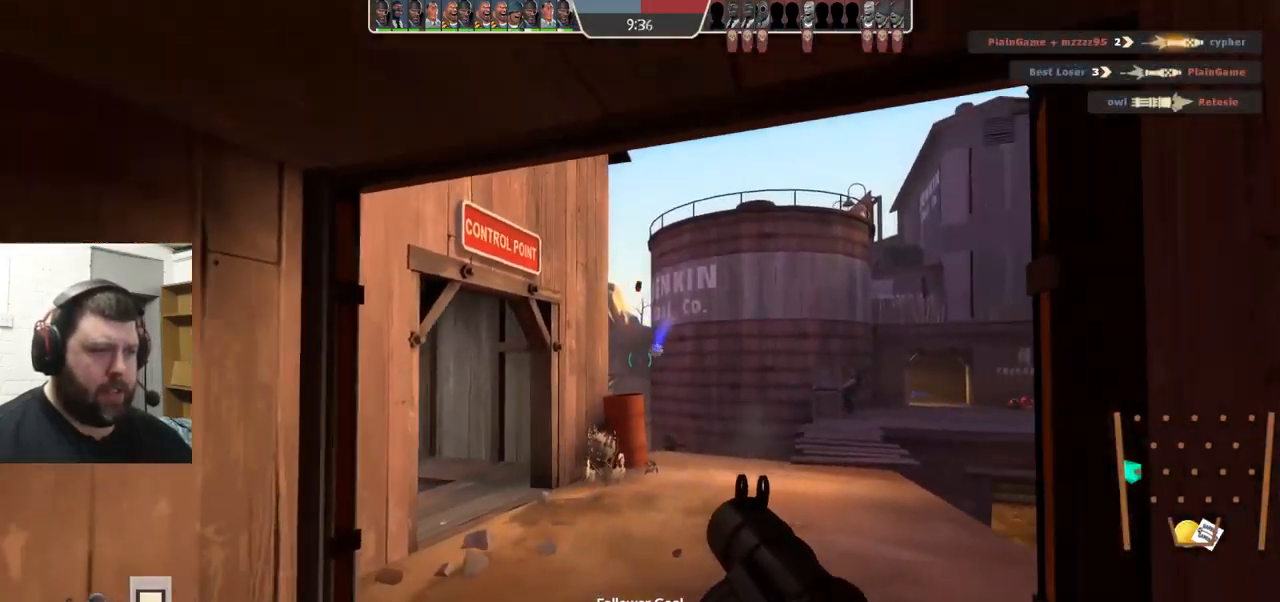
{"buttons": [], "left_stick": "down", "right_stick": "center", "events": [[167, "SQUARE", "down"], [233, "SQUARE", "up"], [317, "SQUARE", "down"], [417, "SQUARE", "up"], [483, "left_stick", "down"]]}